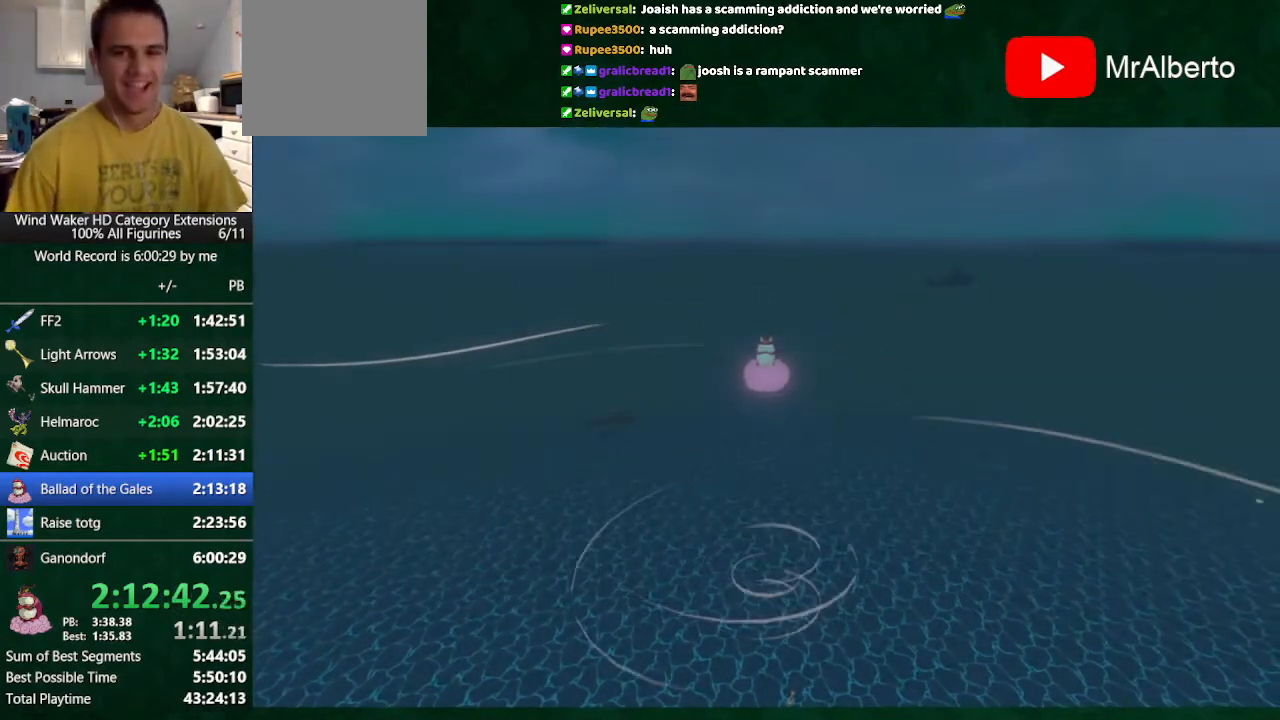
Gameplay with a controller (Nintendo layout); each line is a JSON object with the inputs held at the frame after it. "events" lists button and stick changes between this image and that frame as [ms after this image, input, new state], when the widget could be followed in between. Not read: L3 R3 TOUCHPAD.
{"buttons": ["A"], "left_stick": "center", "right_stick": "center", "events": [[67, "B", "down"], [100, "B", "up"], [233, "B", "down"], [267, "B", "up"], [333, "A", "down"], [400, "A", "up"], [400, "B", "down"], [467, "A", "down"], [467, "B", "up"]]}
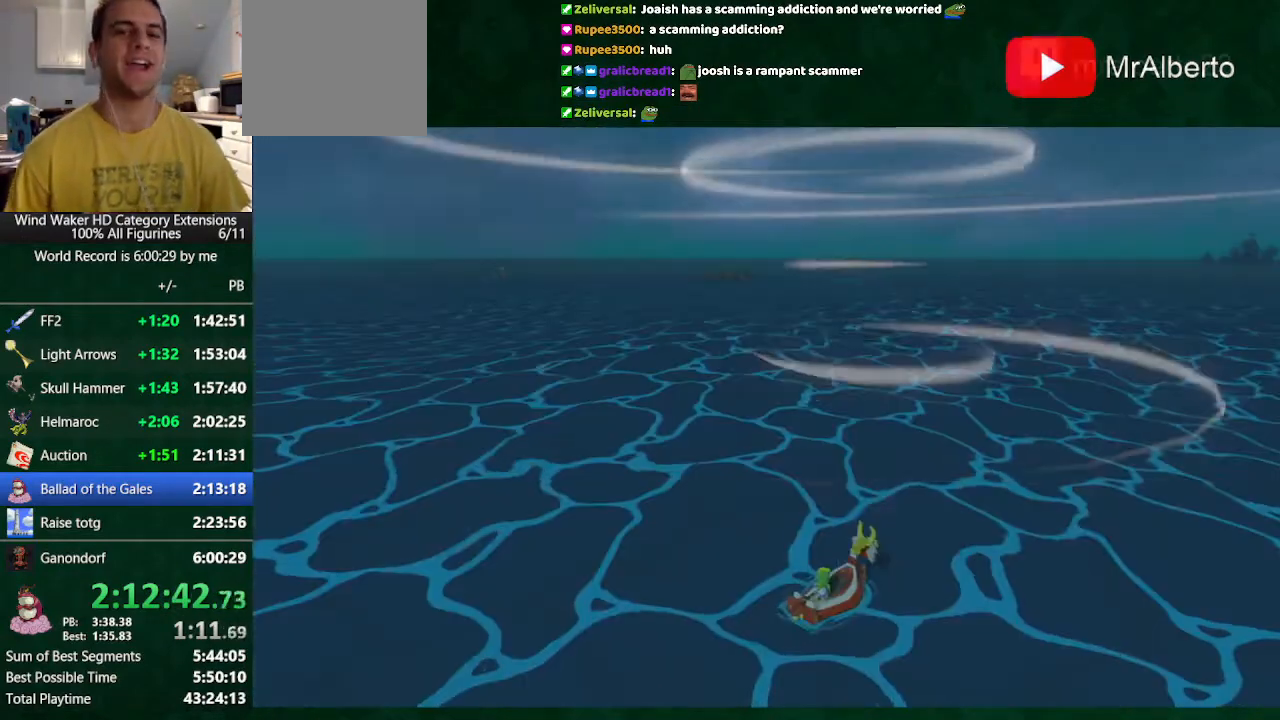
{"buttons": [], "left_stick": "center", "right_stick": "center", "events": [[67, "A", "up"], [67, "B", "down"], [133, "B", "up"], [200, "A", "down"], [233, "A", "up"], [233, "B", "down"], [333, "A", "down"], [333, "B", "up"], [400, "A", "up"], [400, "B", "down"], [467, "B", "up"]]}
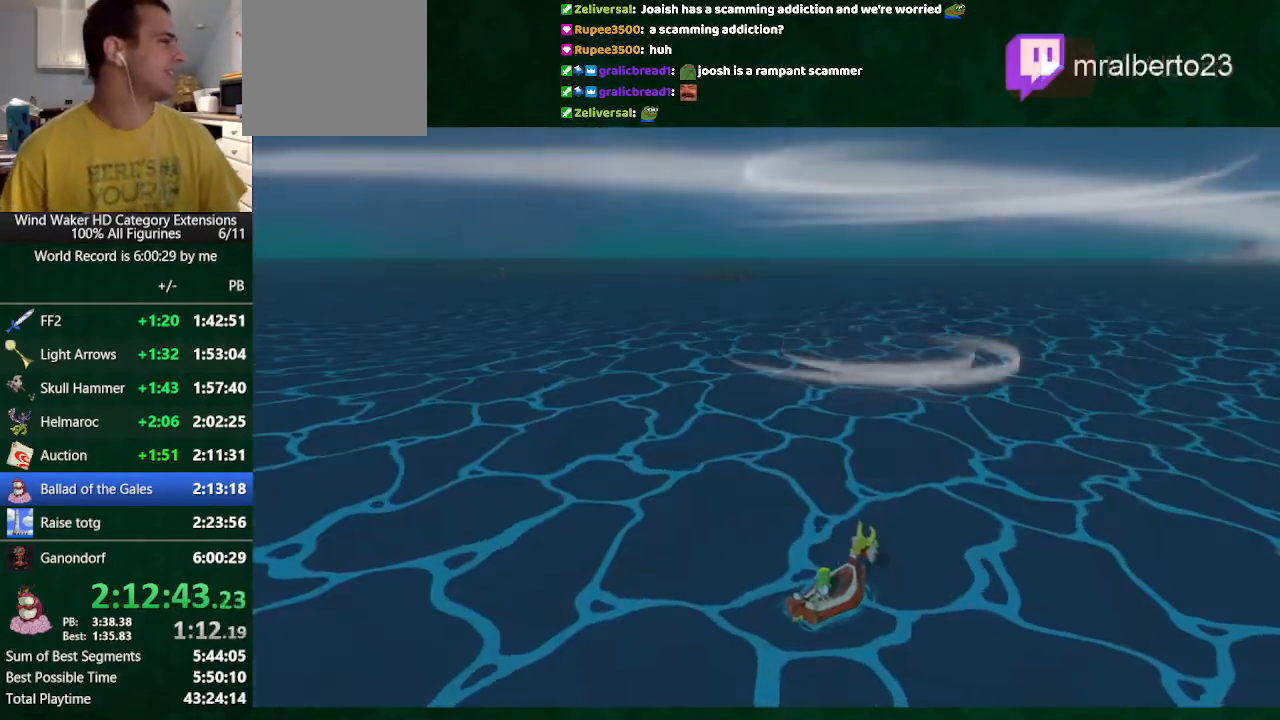
{"buttons": ["A"], "left_stick": "center", "right_stick": "center", "events": [[33, "A", "down"], [67, "A", "up"], [67, "B", "down"], [167, "B", "up"], [467, "A", "down"]]}
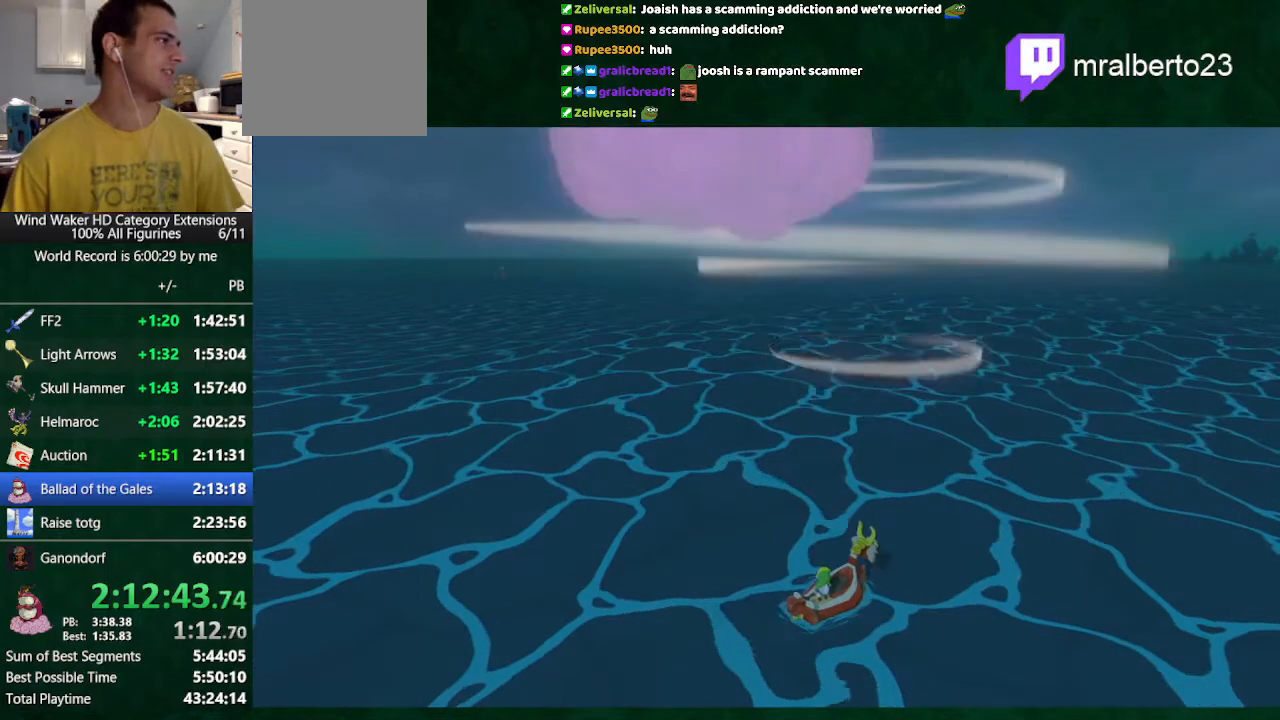
{"buttons": ["A"], "left_stick": "center", "right_stick": "center", "events": [[33, "A", "up"], [67, "B", "down"], [133, "B", "up"], [167, "A", "down"], [233, "A", "up"], [233, "B", "down"], [300, "B", "up"], [333, "A", "down"], [400, "A", "up"], [433, "B", "down"], [500, "A", "down"], [500, "B", "up"]]}
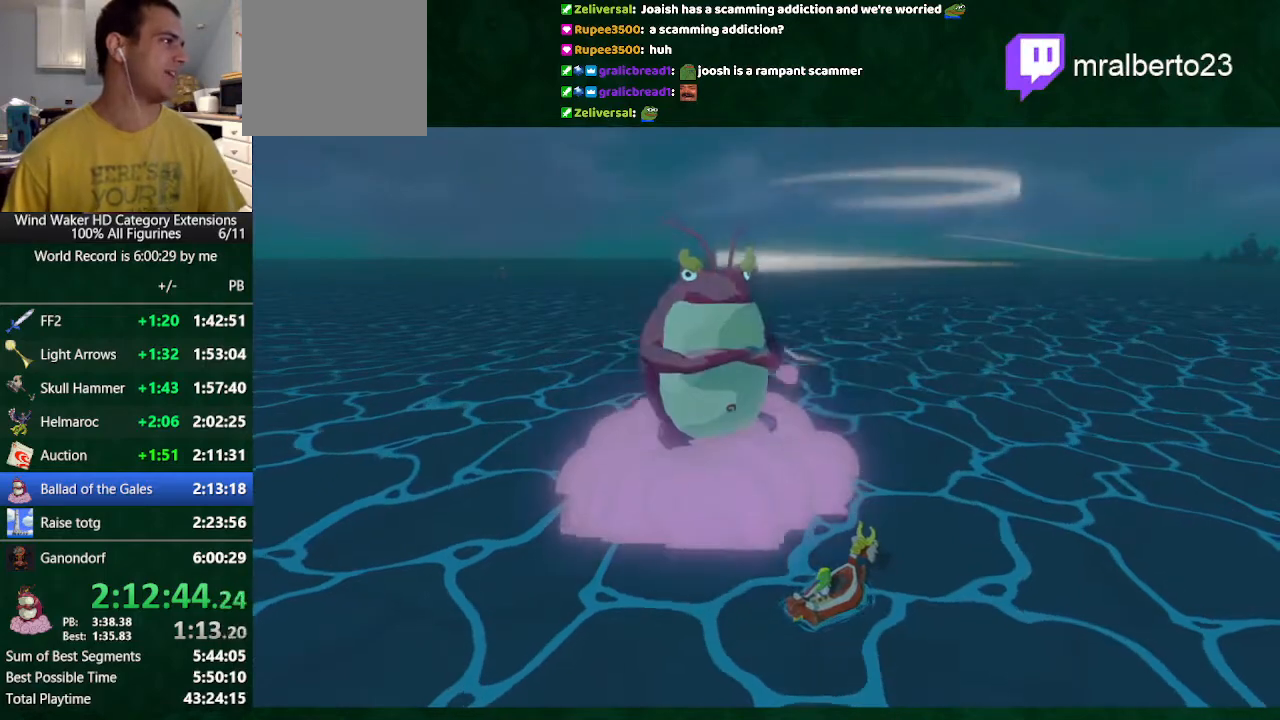
{"buttons": ["B"], "left_stick": "center", "right_stick": "center", "events": [[100, "A", "up"], [100, "B", "down"], [200, "A", "down"], [200, "B", "up"], [267, "A", "up"], [267, "B", "down"], [367, "A", "down"], [367, "B", "up"], [433, "A", "up"], [467, "B", "down"]]}
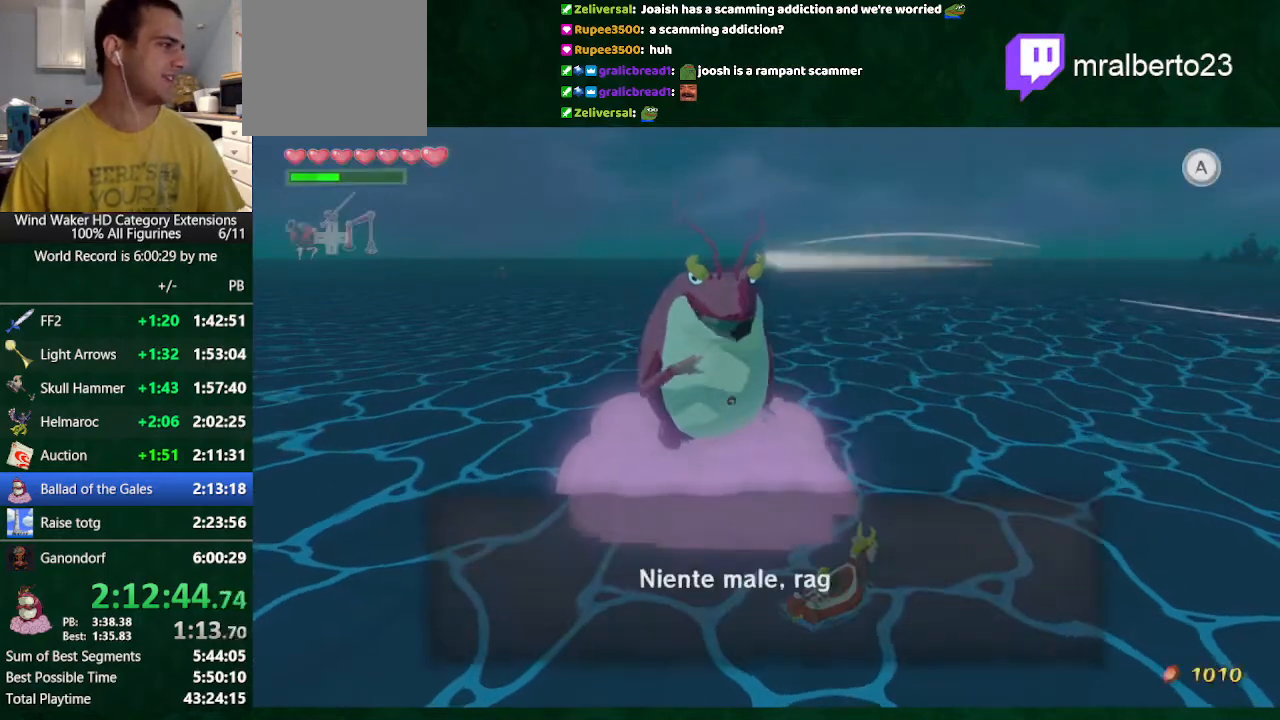
{"buttons": ["A"], "left_stick": "center", "right_stick": "center", "events": [[33, "A", "down"], [33, "B", "up"], [67, "A", "up"], [133, "B", "down"], [200, "A", "down"], [200, "B", "up"], [233, "A", "up"], [300, "B", "down"], [333, "A", "down"], [333, "B", "up"], [400, "A", "up"], [433, "B", "down"], [500, "A", "down"], [500, "B", "up"]]}
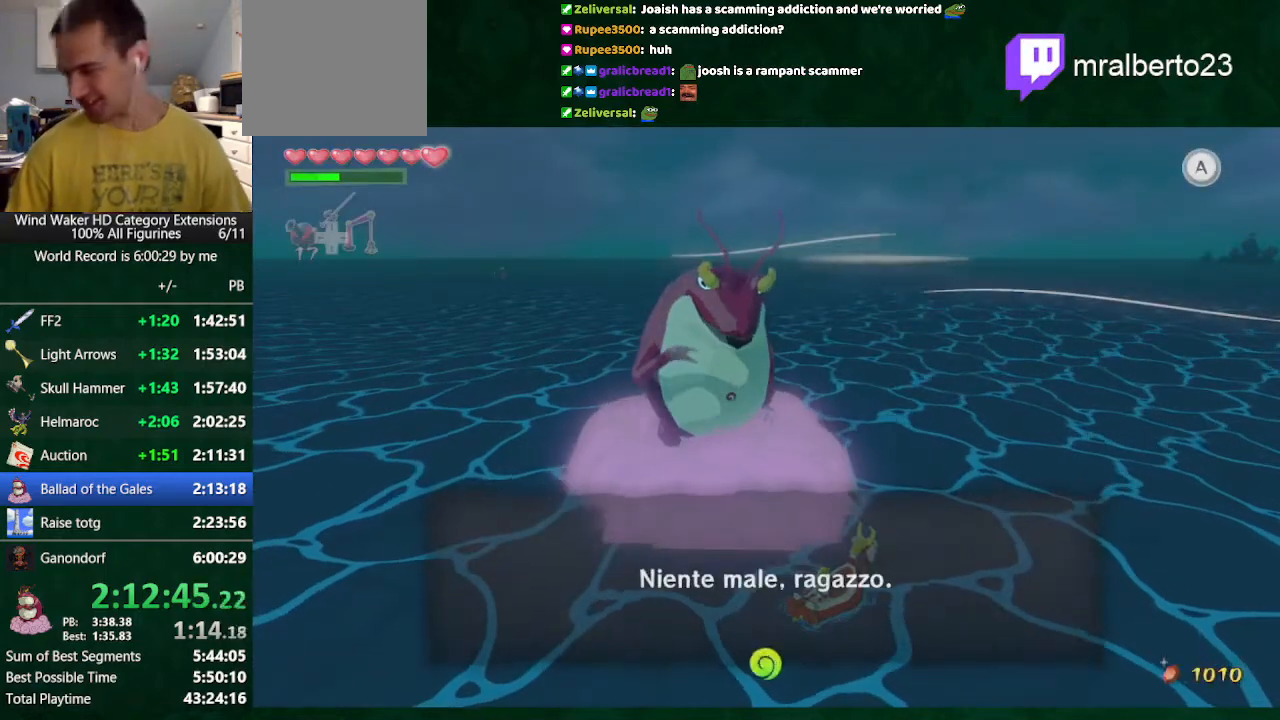
{"buttons": [], "left_stick": "center", "right_stick": "center", "events": [[100, "A", "up"], [133, "B", "down"], [167, "B", "up"], [233, "A", "down"], [300, "A", "up"], [300, "B", "down"], [333, "B", "up"], [400, "A", "down"], [433, "A", "up"]]}
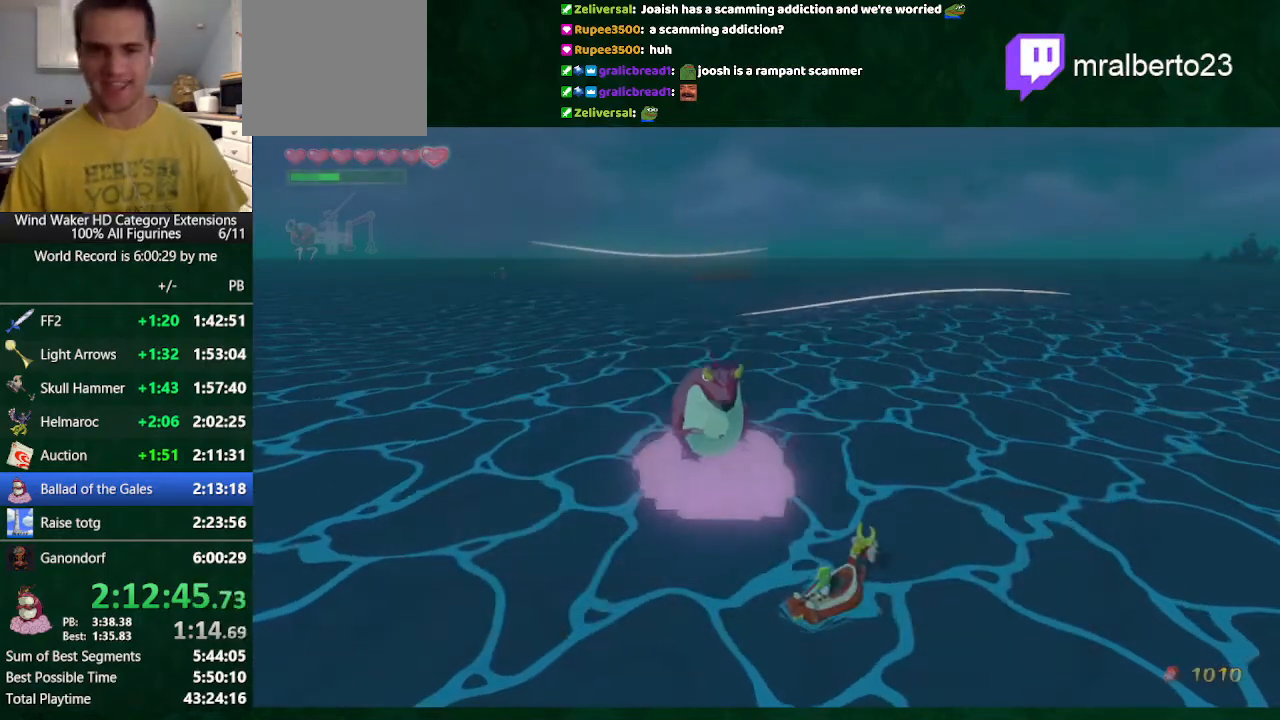
{"buttons": ["B"], "left_stick": "center", "right_stick": "center", "events": [[67, "A", "down"], [100, "A", "up"], [133, "B", "down"], [200, "A", "down"], [200, "B", "up"], [300, "A", "up"], [300, "B", "down"], [400, "B", "up"], [467, "B", "down"]]}
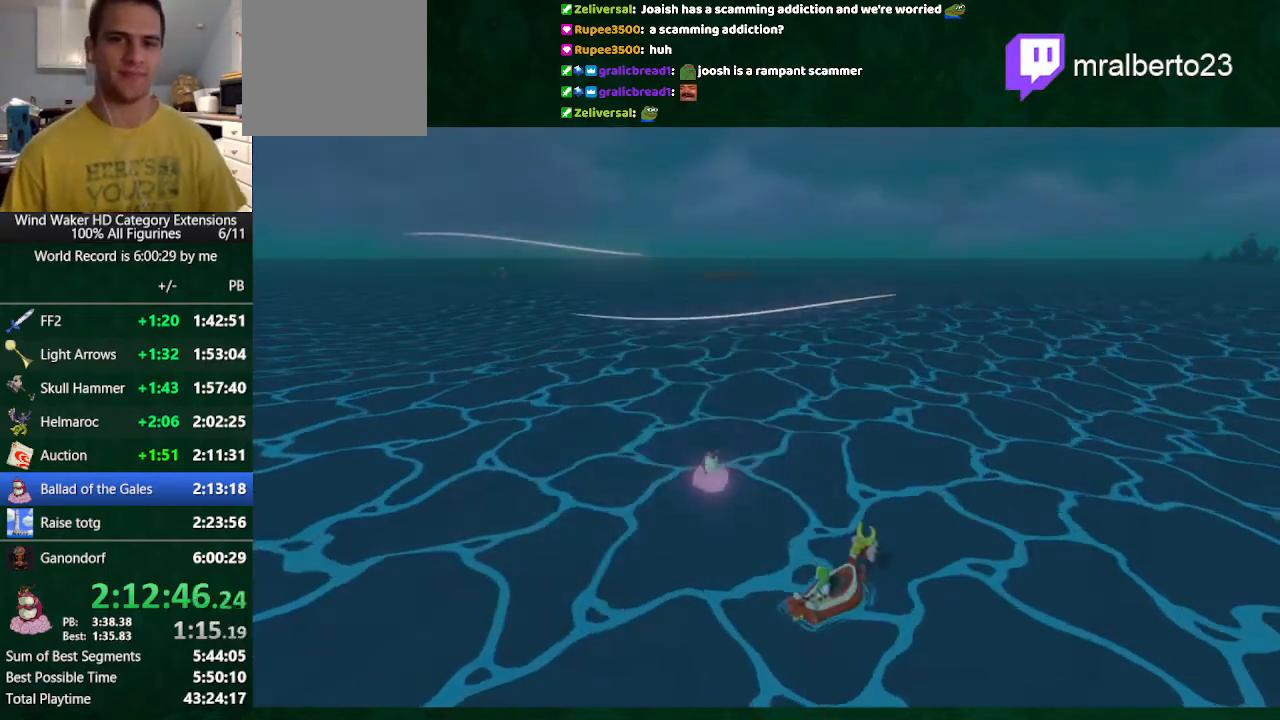
{"buttons": [], "left_stick": "center", "right_stick": "center", "events": [[67, "B", "up"]]}
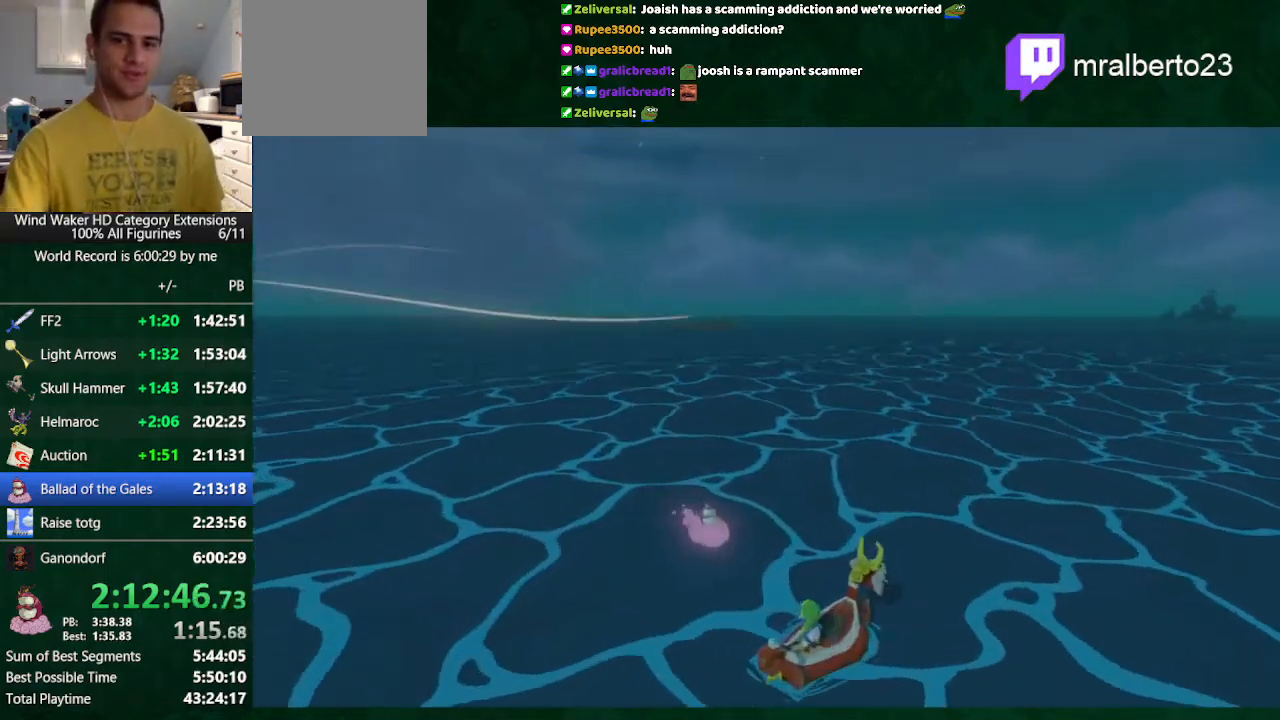
{"buttons": [], "left_stick": "center", "right_stick": "center", "events": []}
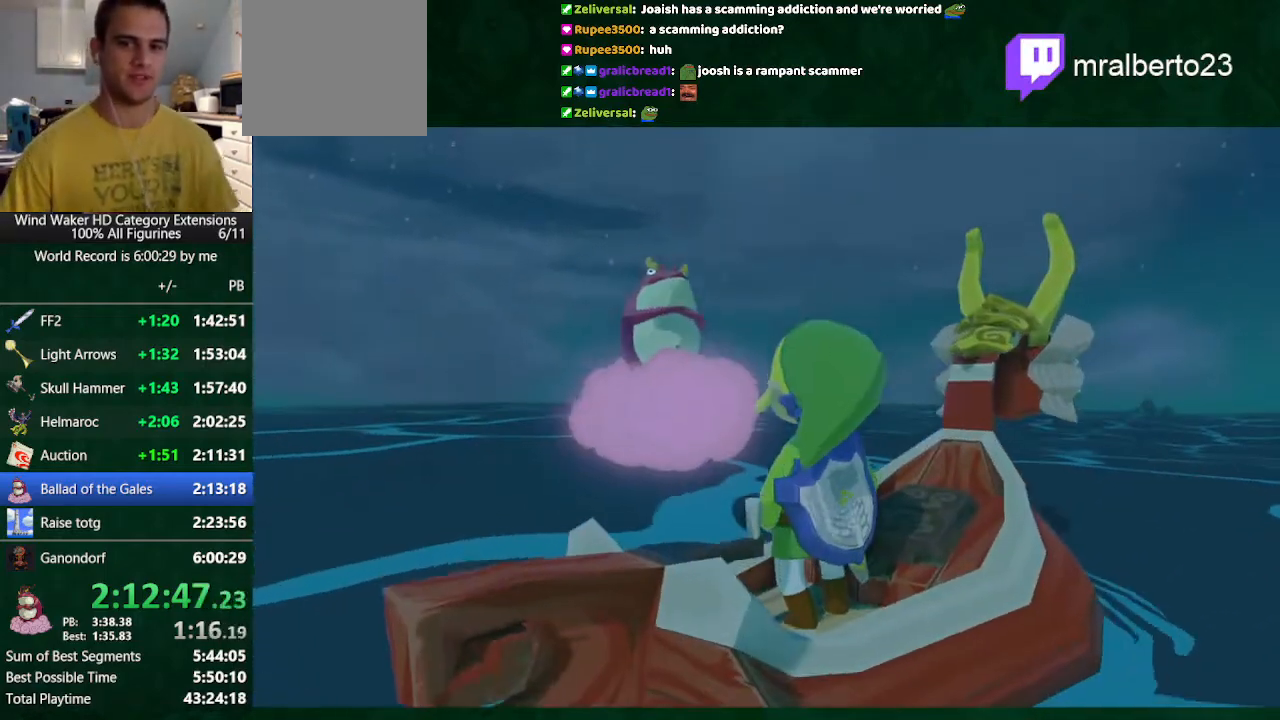
{"buttons": ["A"], "left_stick": "center", "right_stick": "center", "events": [[467, "B", "down"], [500, "A", "down"], [500, "B", "up"]]}
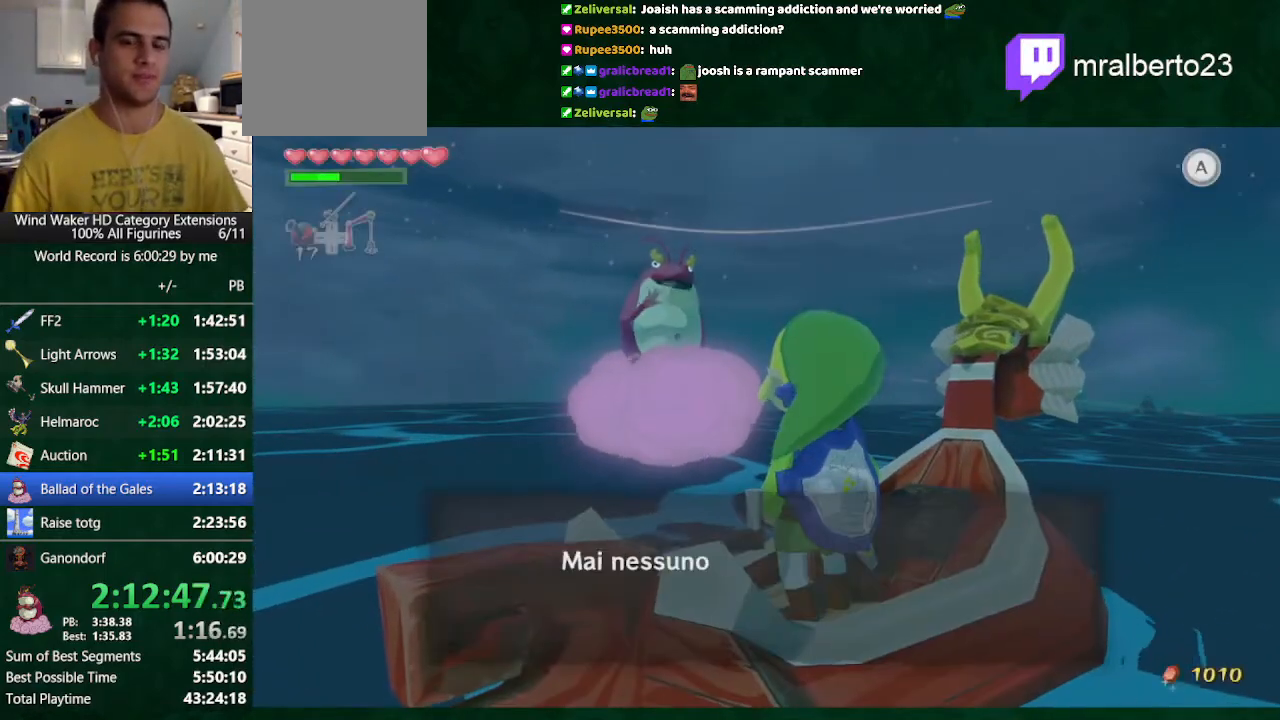
{"buttons": ["A"], "left_stick": "center", "right_stick": "center", "events": [[100, "A", "up"], [100, "B", "down"], [167, "A", "down"], [167, "B", "up"], [267, "A", "up"], [267, "B", "down"], [367, "A", "down"], [367, "B", "up"], [433, "A", "up"], [433, "B", "down"], [467, "A", "down"], [467, "B", "up"]]}
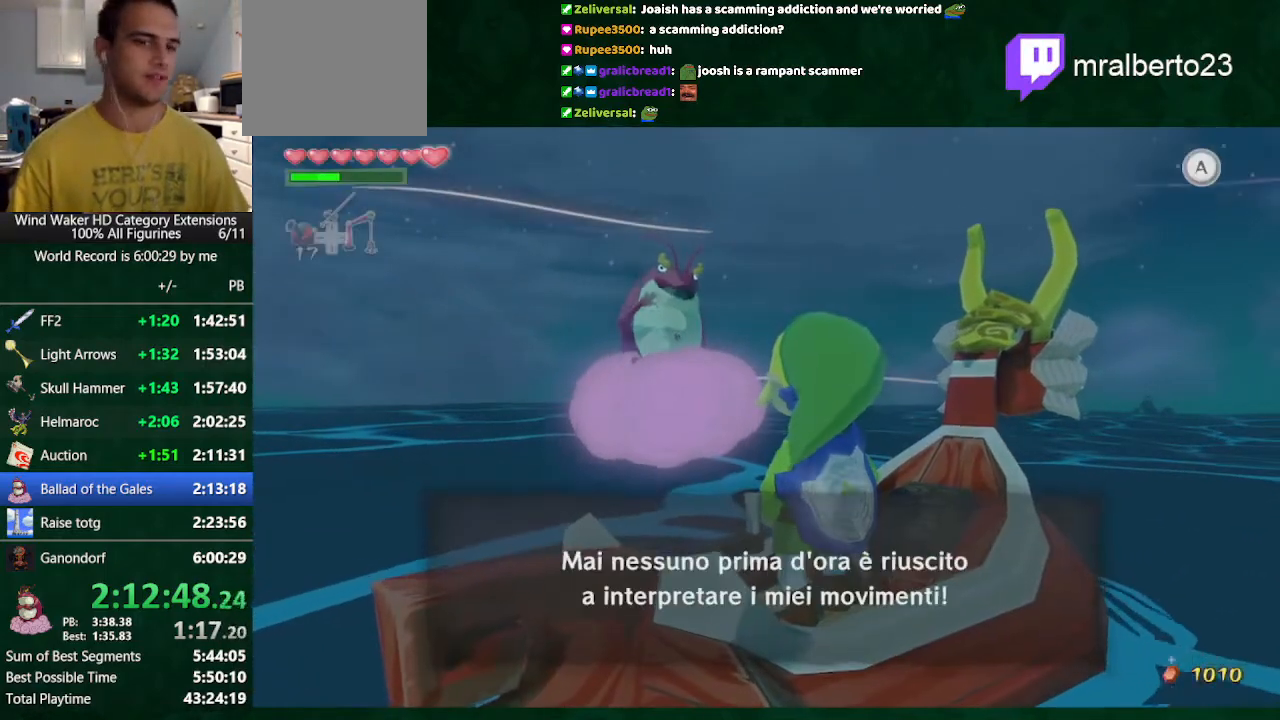
{"buttons": ["A"], "left_stick": "center", "right_stick": "center", "events": [[33, "A", "up"], [33, "B", "down"], [133, "A", "down"], [133, "B", "up"], [233, "A", "up"], [233, "B", "down"], [333, "A", "down"], [333, "B", "up"], [400, "A", "up"], [433, "B", "down"], [500, "A", "down"], [500, "B", "up"]]}
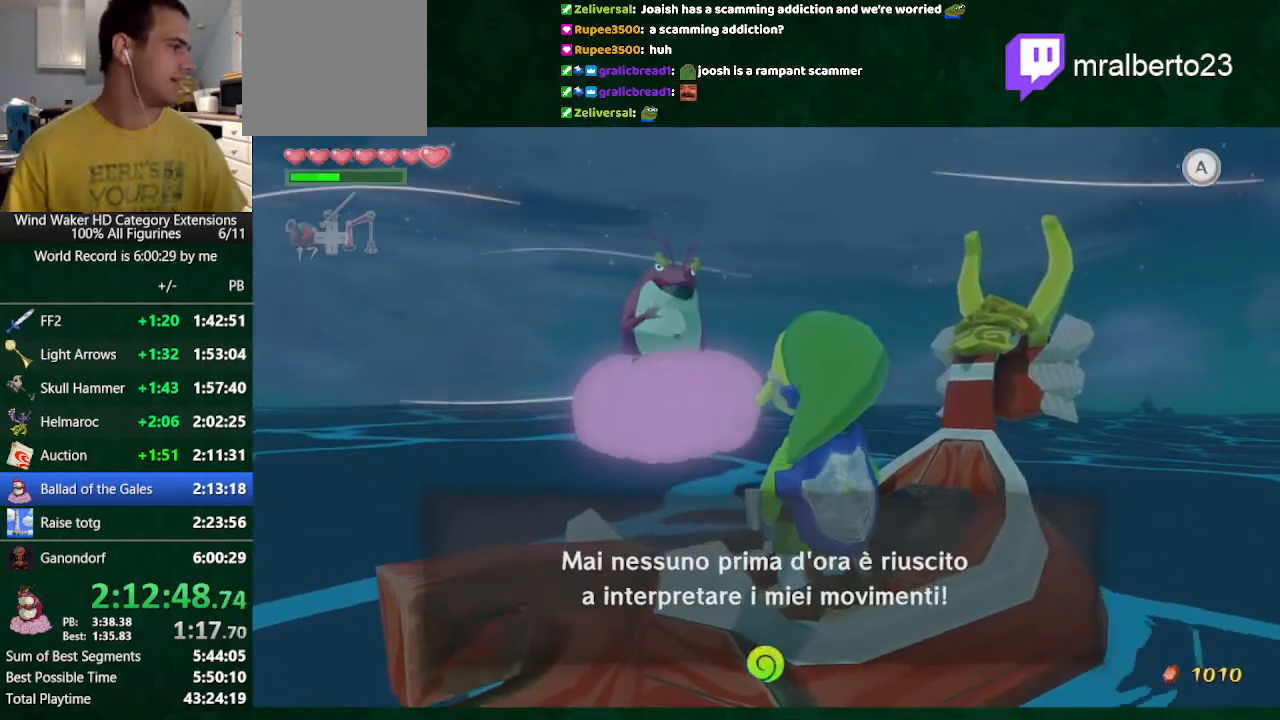
{"buttons": ["A"], "left_stick": "center", "right_stick": "center", "events": [[33, "A", "up"], [100, "B", "down"], [133, "A", "down"], [133, "B", "up"], [267, "A", "up"], [267, "B", "down"], [367, "A", "down"], [367, "B", "up"], [433, "A", "up"], [433, "B", "down"], [500, "A", "down"], [500, "B", "up"]]}
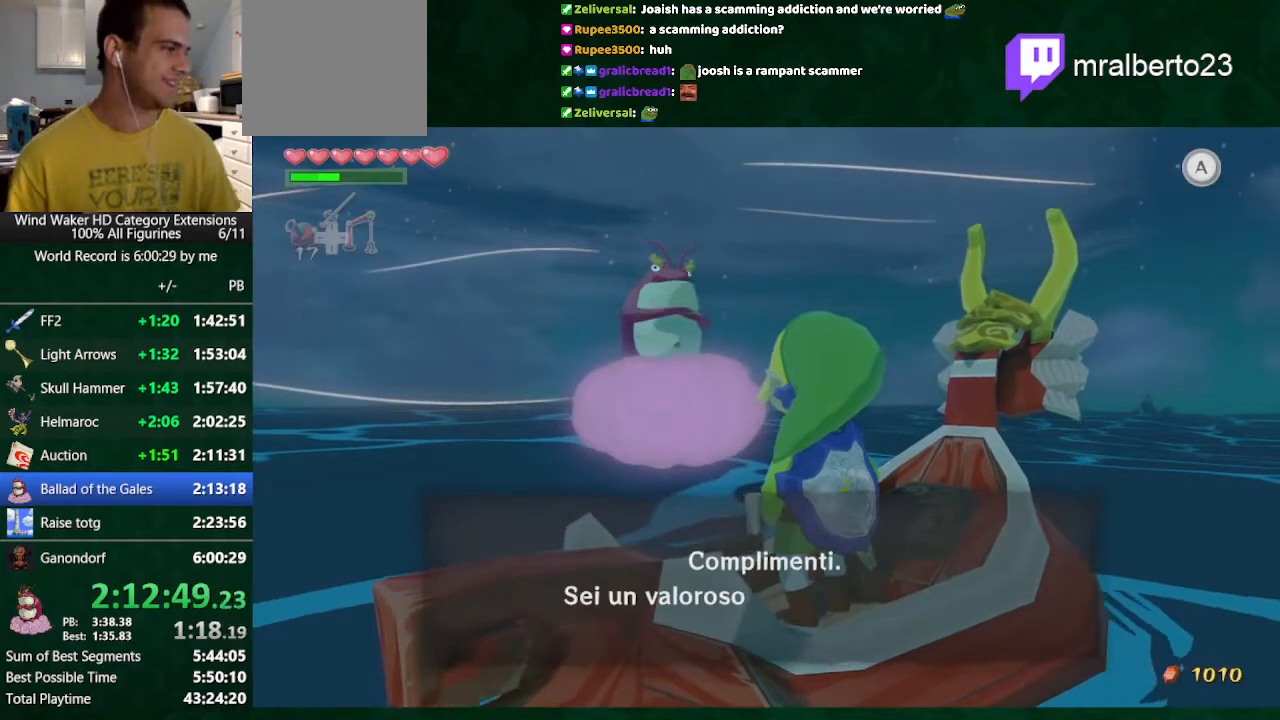
{"buttons": [], "left_stick": "center", "right_stick": "center", "events": [[67, "A", "up"], [100, "B", "down"], [167, "A", "down"], [167, "B", "up"], [233, "A", "up"], [300, "B", "down"], [333, "A", "down"], [333, "B", "up"], [400, "A", "up"], [433, "B", "down"], [500, "B", "up"]]}
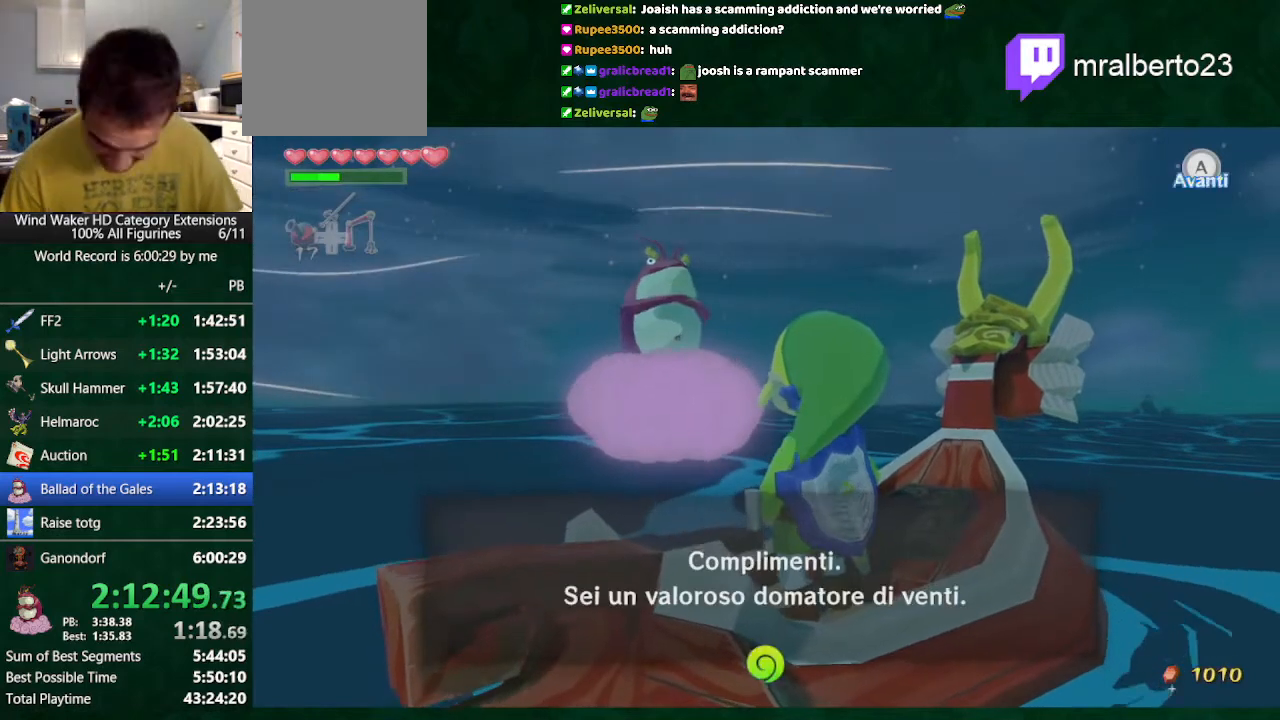
{"buttons": [], "left_stick": "center", "right_stick": "center", "events": [[133, "B", "down"], [200, "A", "down"], [200, "B", "up"], [267, "A", "up"], [267, "B", "down"], [333, "B", "up"], [367, "A", "down"], [433, "A", "up"], [433, "B", "down"], [500, "B", "up"]]}
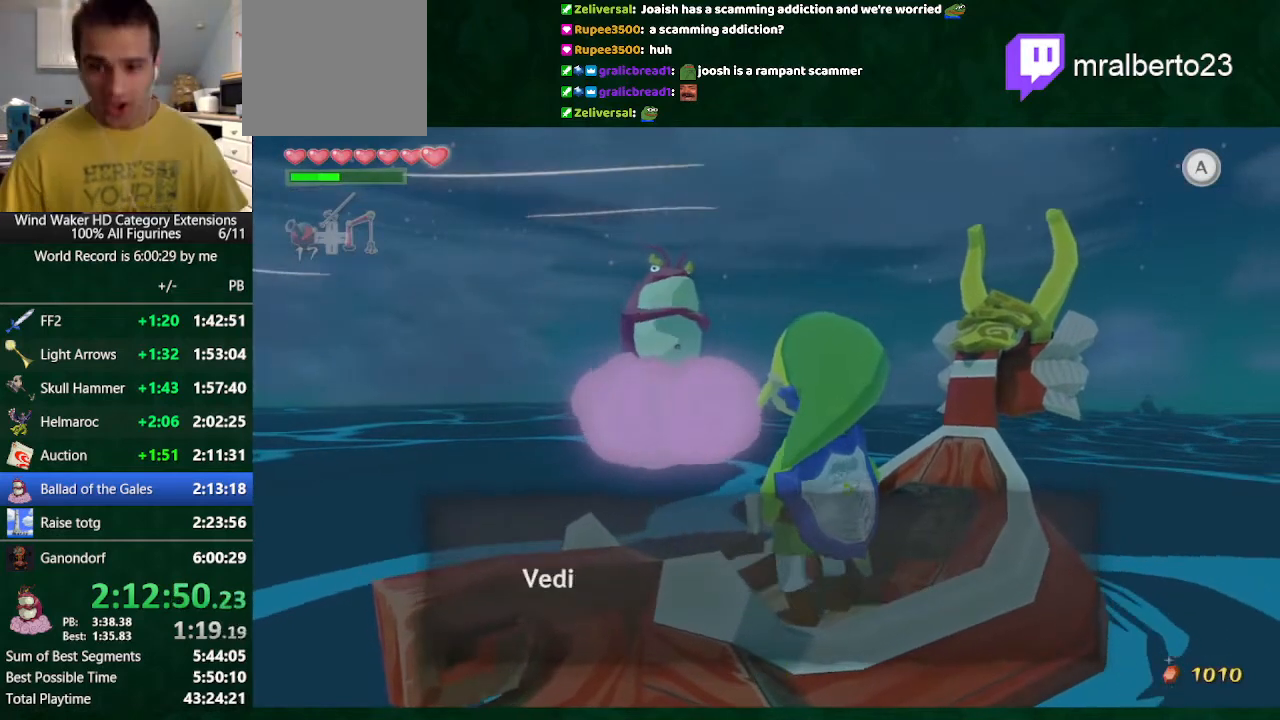
{"buttons": ["B"], "left_stick": "center", "right_stick": "center", "events": [[33, "A", "down"], [100, "A", "up"], [100, "B", "down"], [200, "A", "down"], [200, "B", "up"], [267, "A", "up"], [267, "B", "down"], [333, "B", "up"], [433, "B", "down"]]}
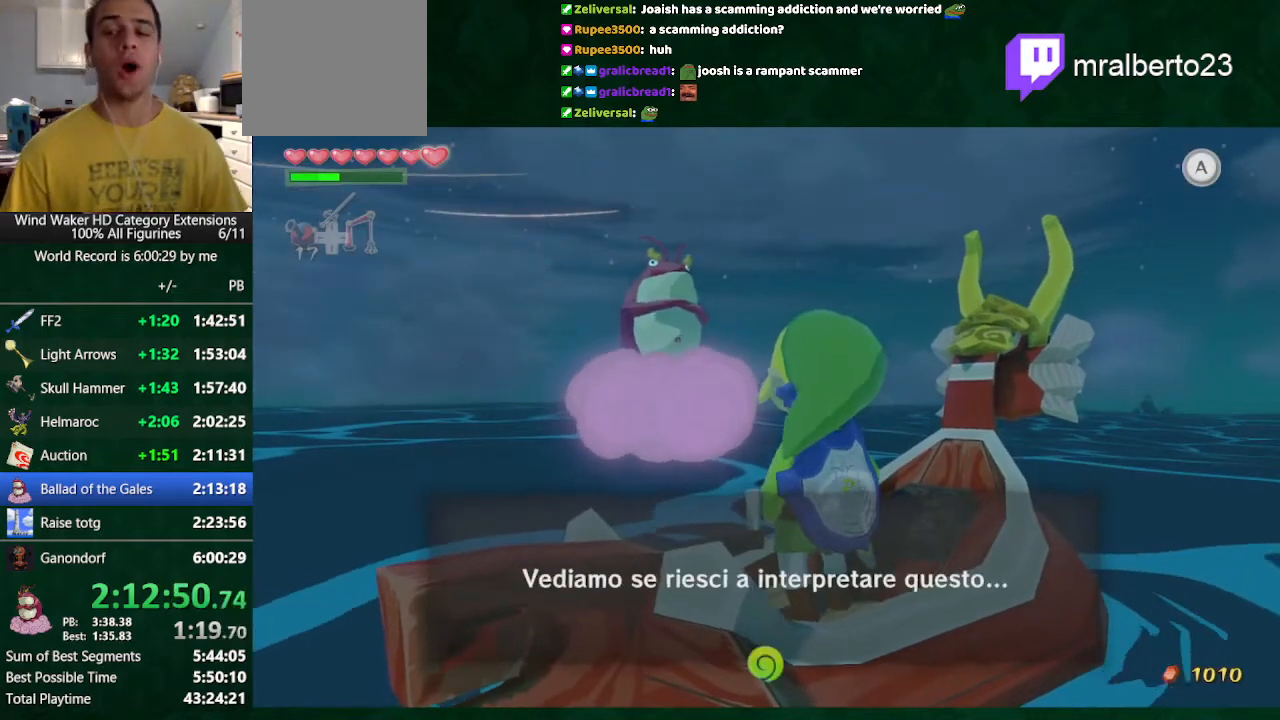
{"buttons": [], "left_stick": "center", "right_stick": "center", "events": [[33, "A", "down"], [33, "B", "up"], [100, "A", "up"], [100, "B", "down"], [200, "A", "down"], [200, "B", "up"], [267, "A", "up"], [267, "B", "down"], [400, "A", "down"], [400, "B", "up"], [467, "A", "up"]]}
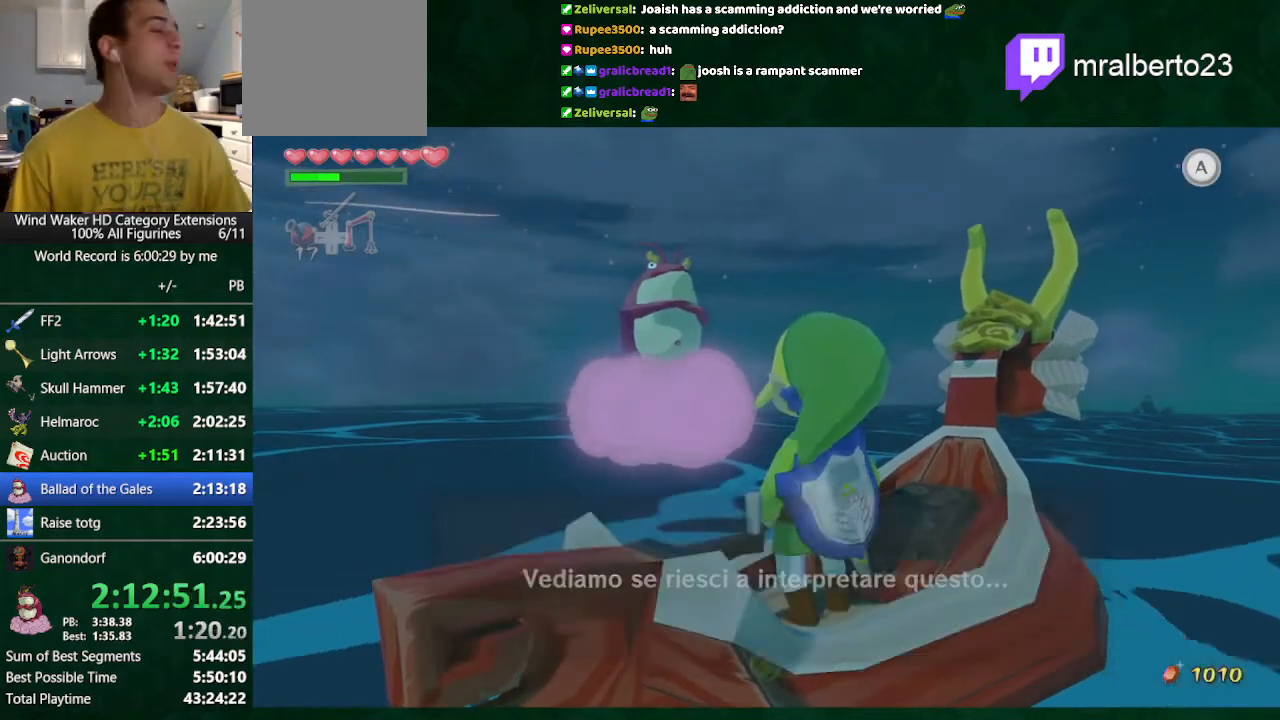
{"buttons": ["B"], "left_stick": "center", "right_stick": "center", "events": [[33, "B", "down"], [67, "A", "down"], [67, "B", "up"], [133, "A", "up"], [133, "B", "down"], [233, "B", "up"], [333, "B", "down"], [433, "B", "up"], [500, "B", "down"]]}
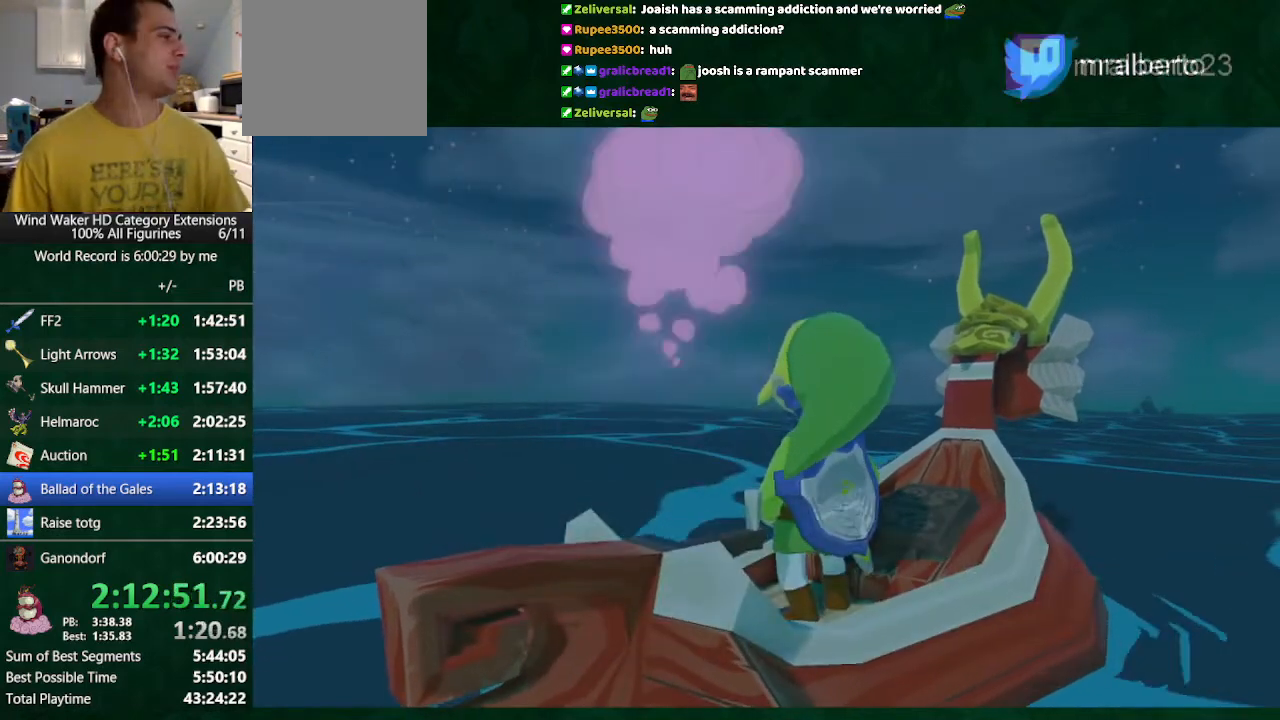
{"buttons": [], "left_stick": "center", "right_stick": "center", "events": [[67, "A", "down"], [67, "B", "up"], [100, "A", "up"]]}